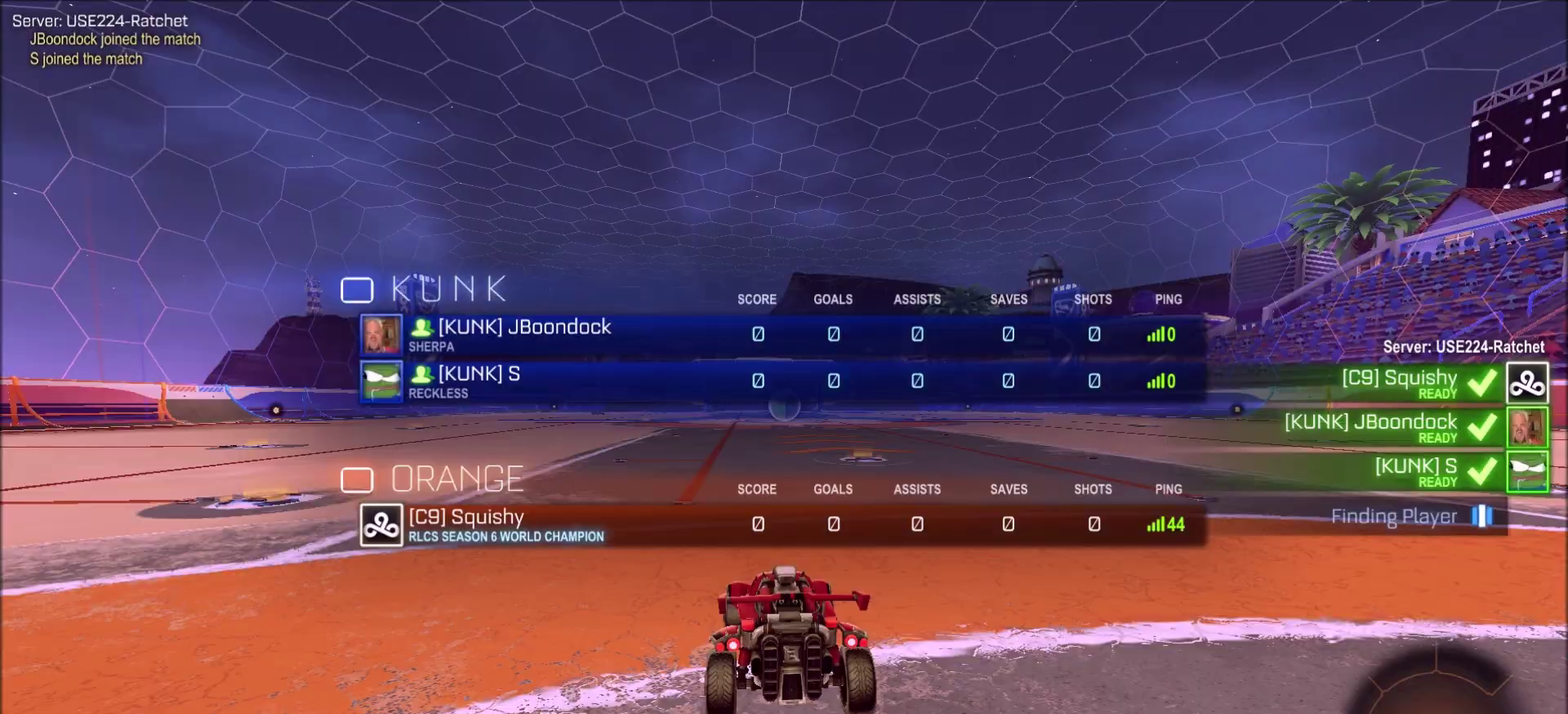
Gameplay with a controller (PlayStation layout); each line is a JSON object with the inputs held at the frame after it (dt_ms = milliseconds from this image to that frame). "events" lists button and stick changes between this image and that frame as [ms after this image, input, new state], when the widget could be followed in between. Not read: R1.
{"dt_ms": 400, "buttons": [], "left_stick": "center", "right_stick": "right", "events": [[117, "right_stick", "right"]]}
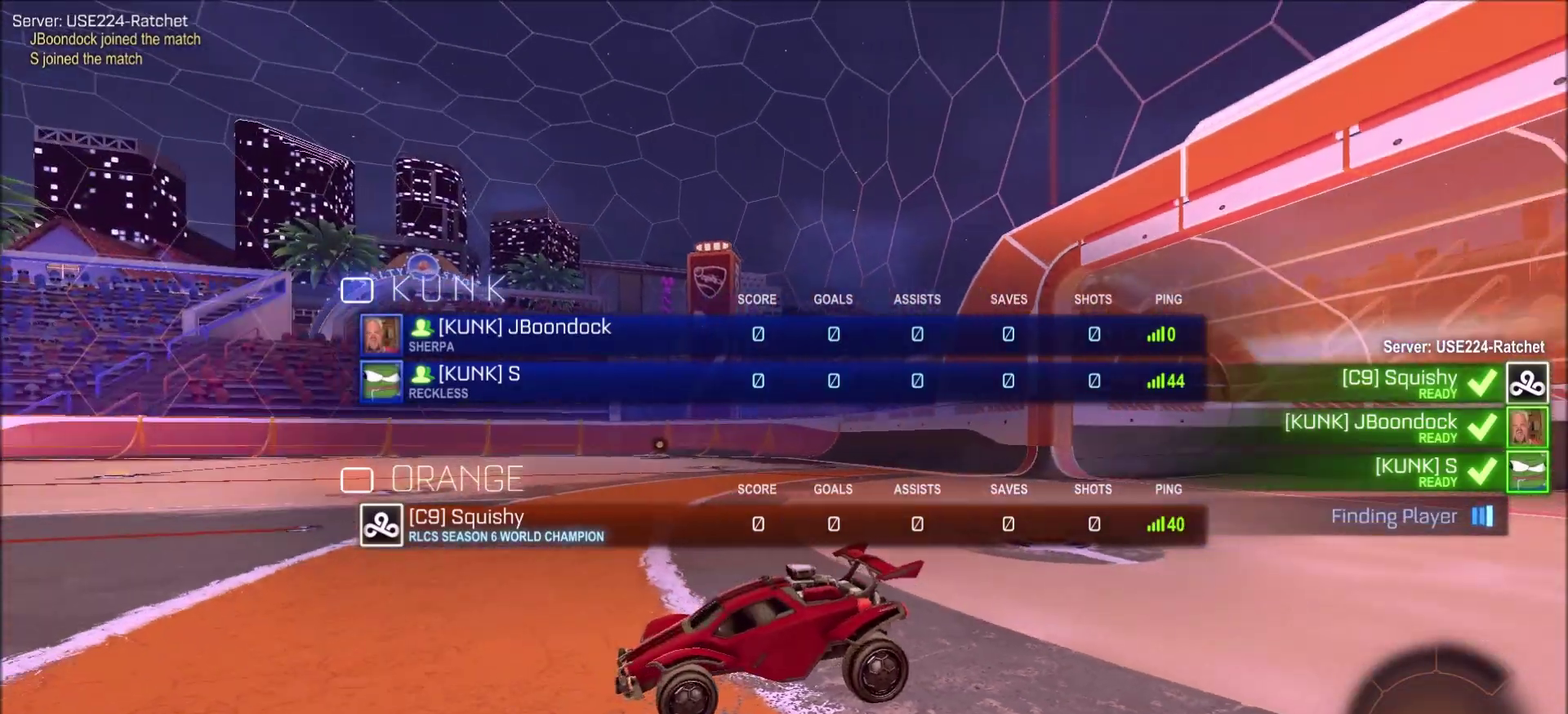
{"dt_ms": 700, "buttons": [], "left_stick": "center", "right_stick": "center", "events": [[167, "right_stick", "center"]]}
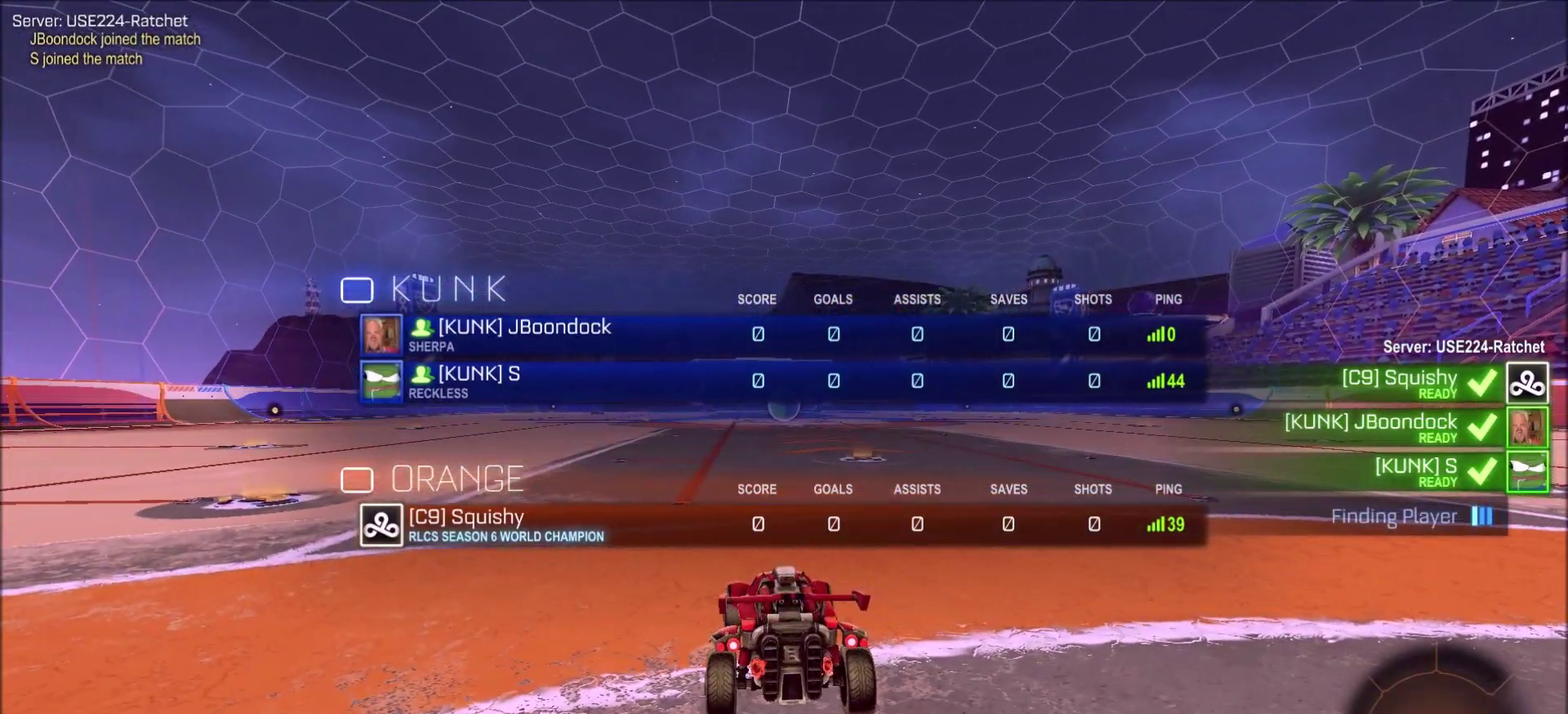
{"dt_ms": 300, "buttons": [], "left_stick": "center", "right_stick": "center", "events": []}
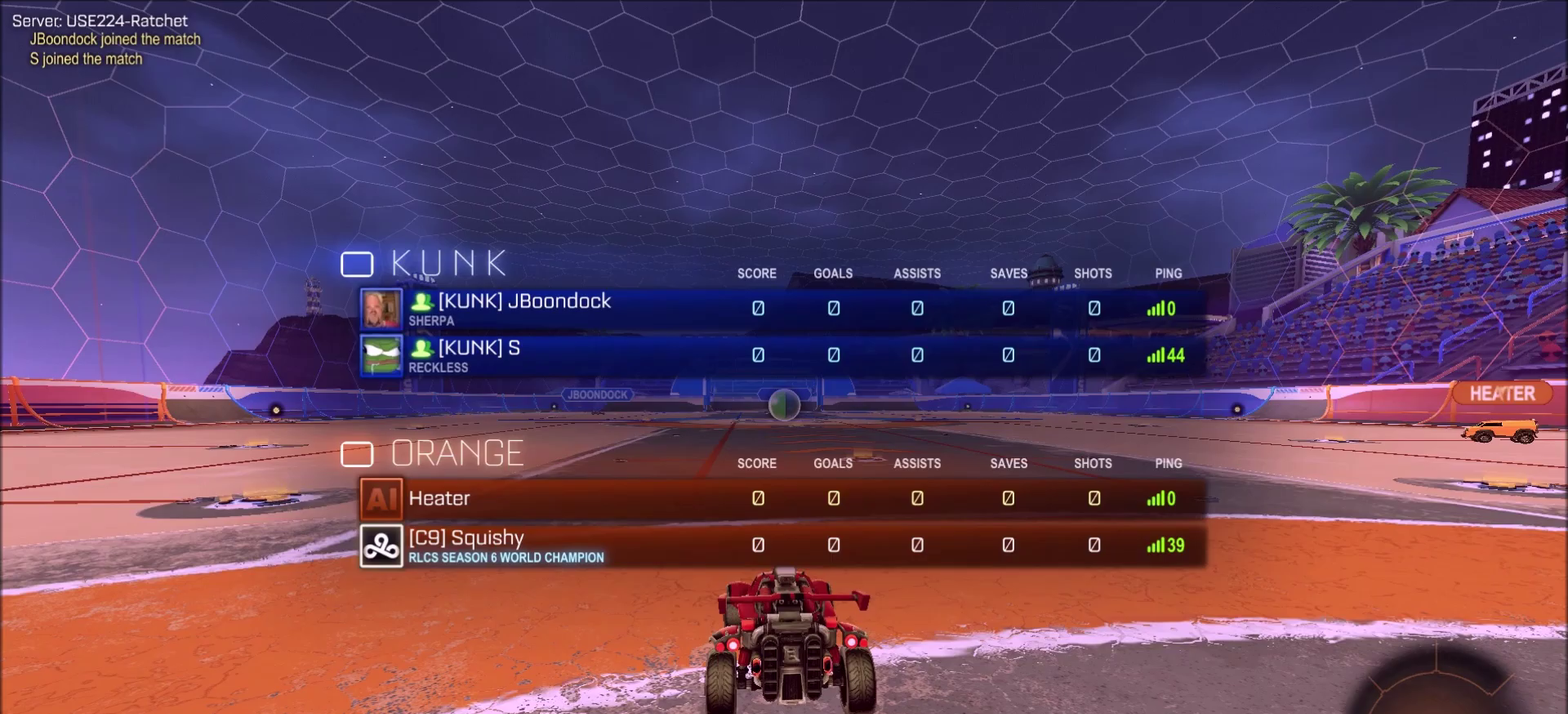
{"dt_ms": 500, "buttons": [], "left_stick": "center", "right_stick": "center", "events": []}
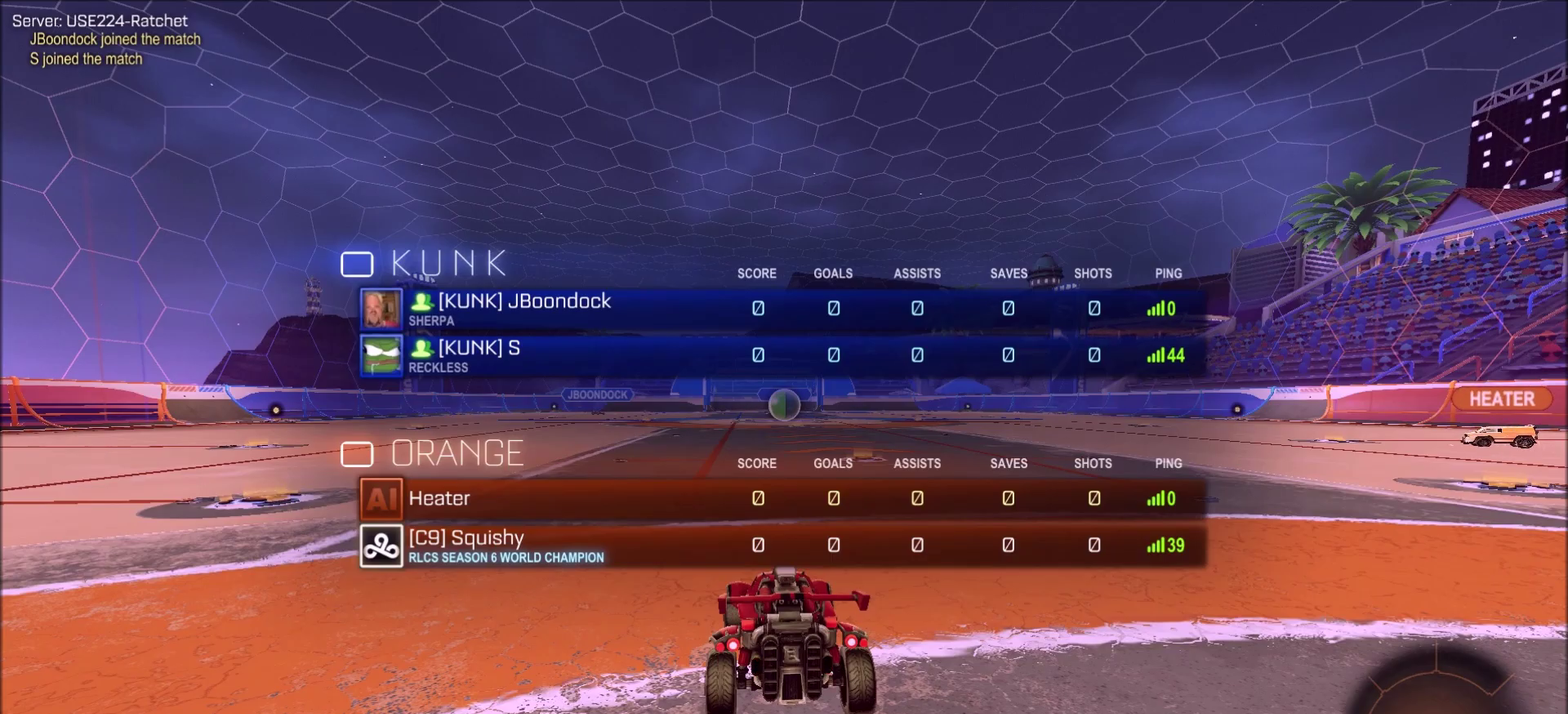
{"dt_ms": 500, "buttons": [], "left_stick": "center", "right_stick": "center", "events": []}
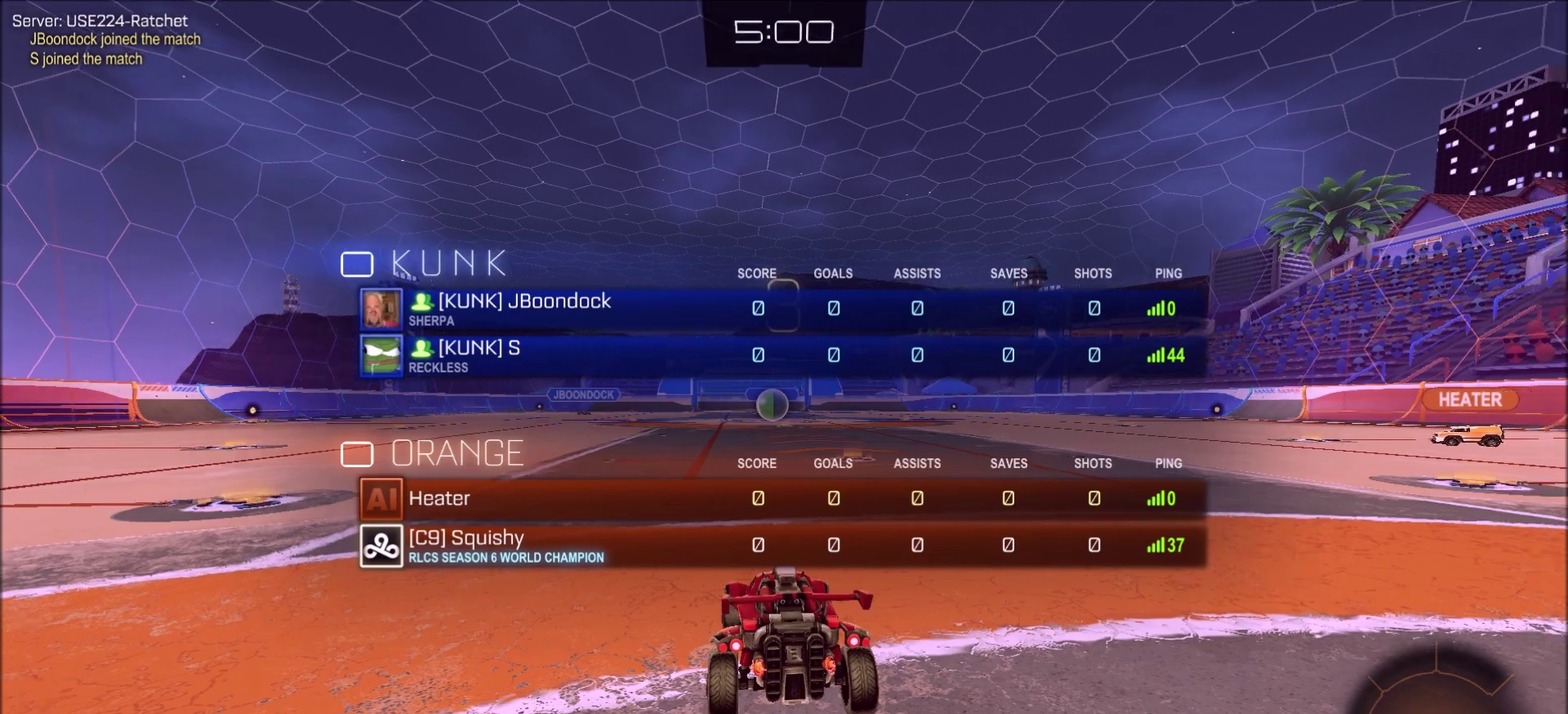
{"dt_ms": 700, "buttons": [], "left_stick": "center", "right_stick": "center", "events": [[50, "right_stick", "right"], [317, "right_stick", "center"]]}
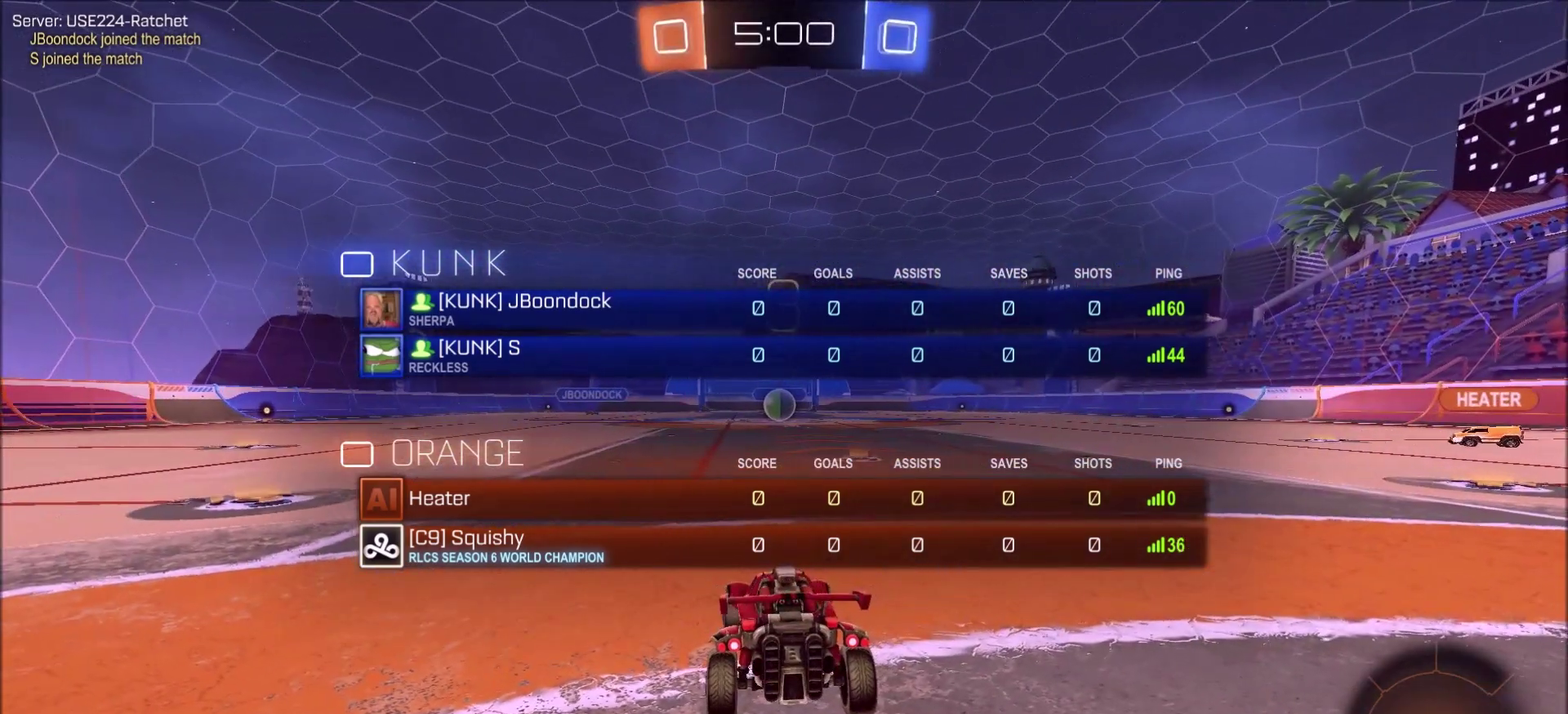
{"dt_ms": 300, "buttons": [], "left_stick": "center", "right_stick": "center", "events": []}
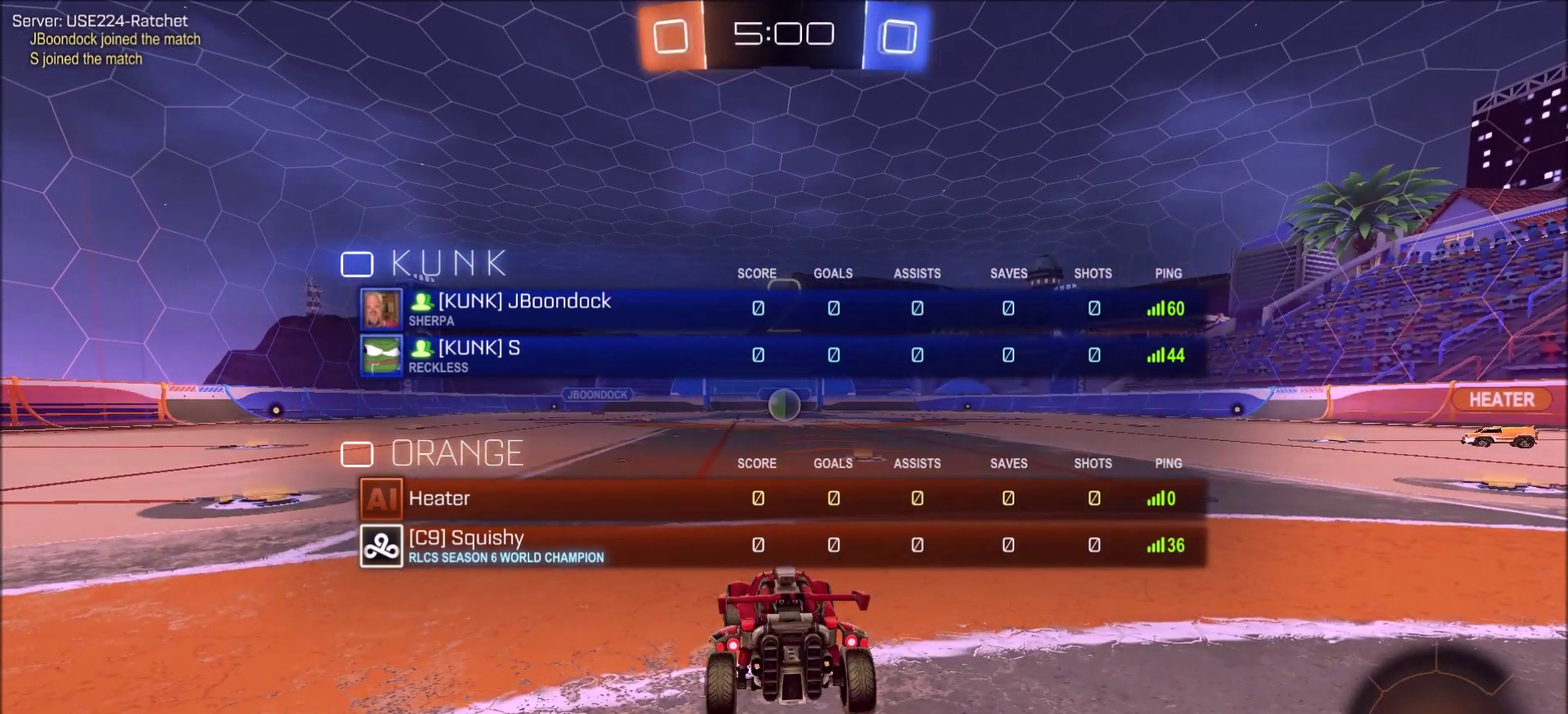
{"dt_ms": 500, "buttons": [], "left_stick": "center", "right_stick": "center", "events": []}
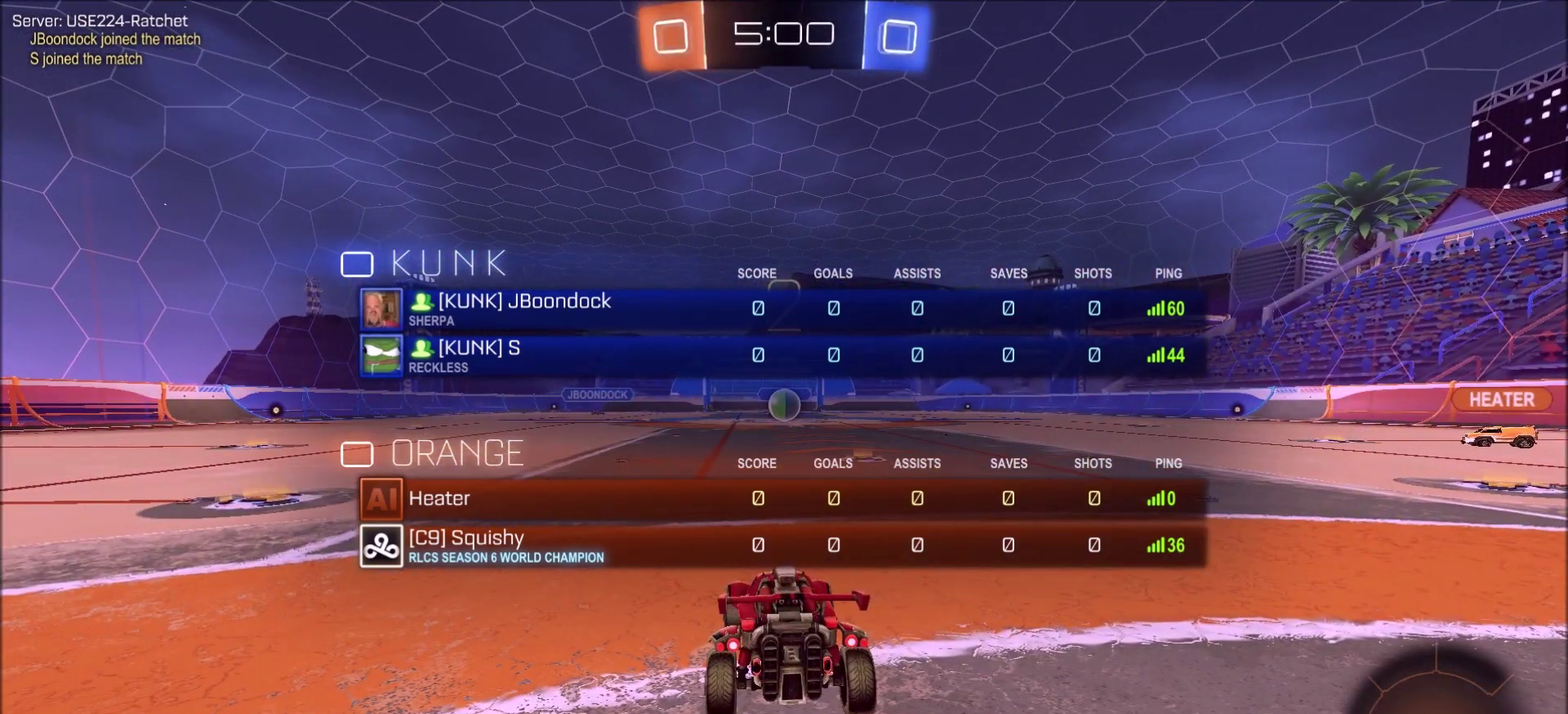
{"dt_ms": 500, "buttons": [], "left_stick": "center", "right_stick": "center", "events": []}
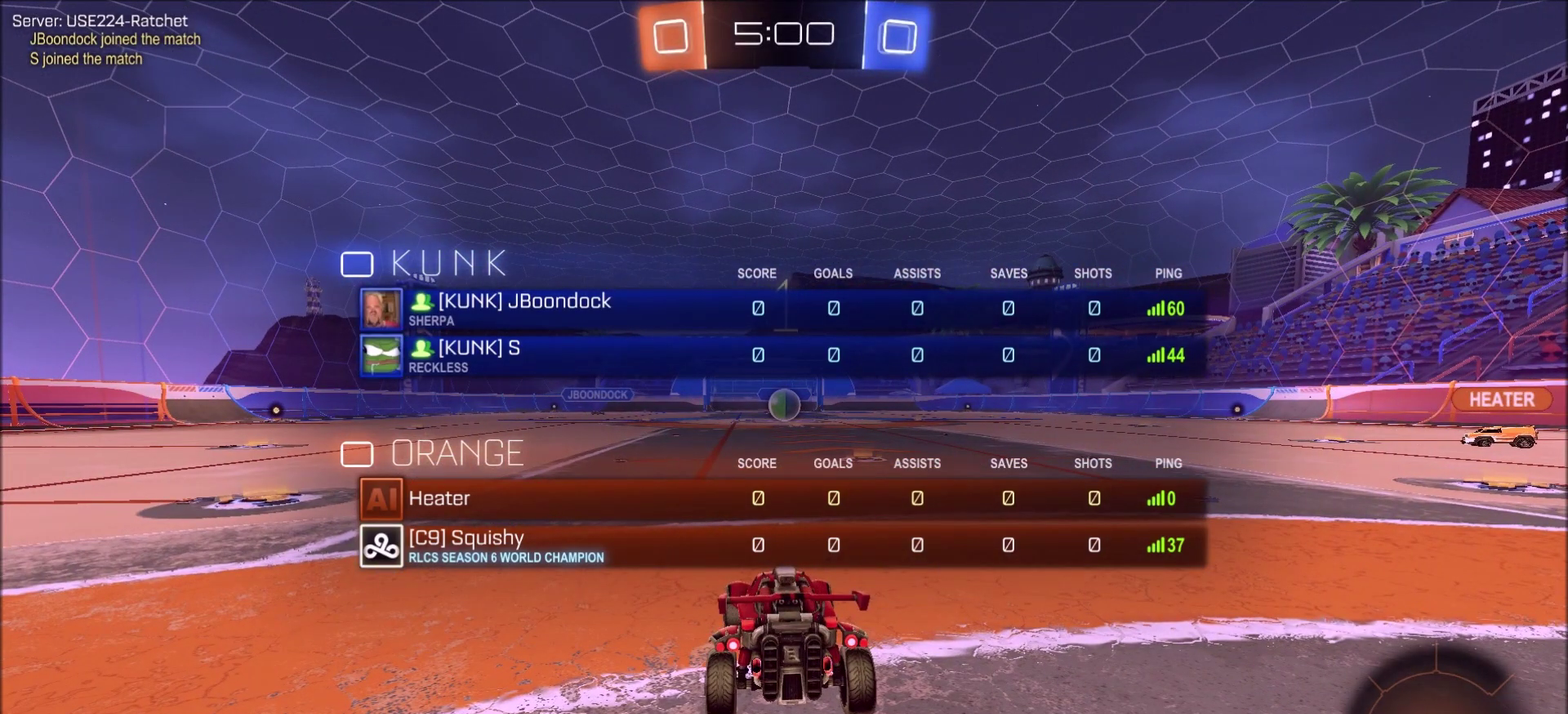
{"dt_ms": 500, "buttons": ["R2"], "left_stick": "center", "right_stick": "center", "events": [[300, "R2", "down"]]}
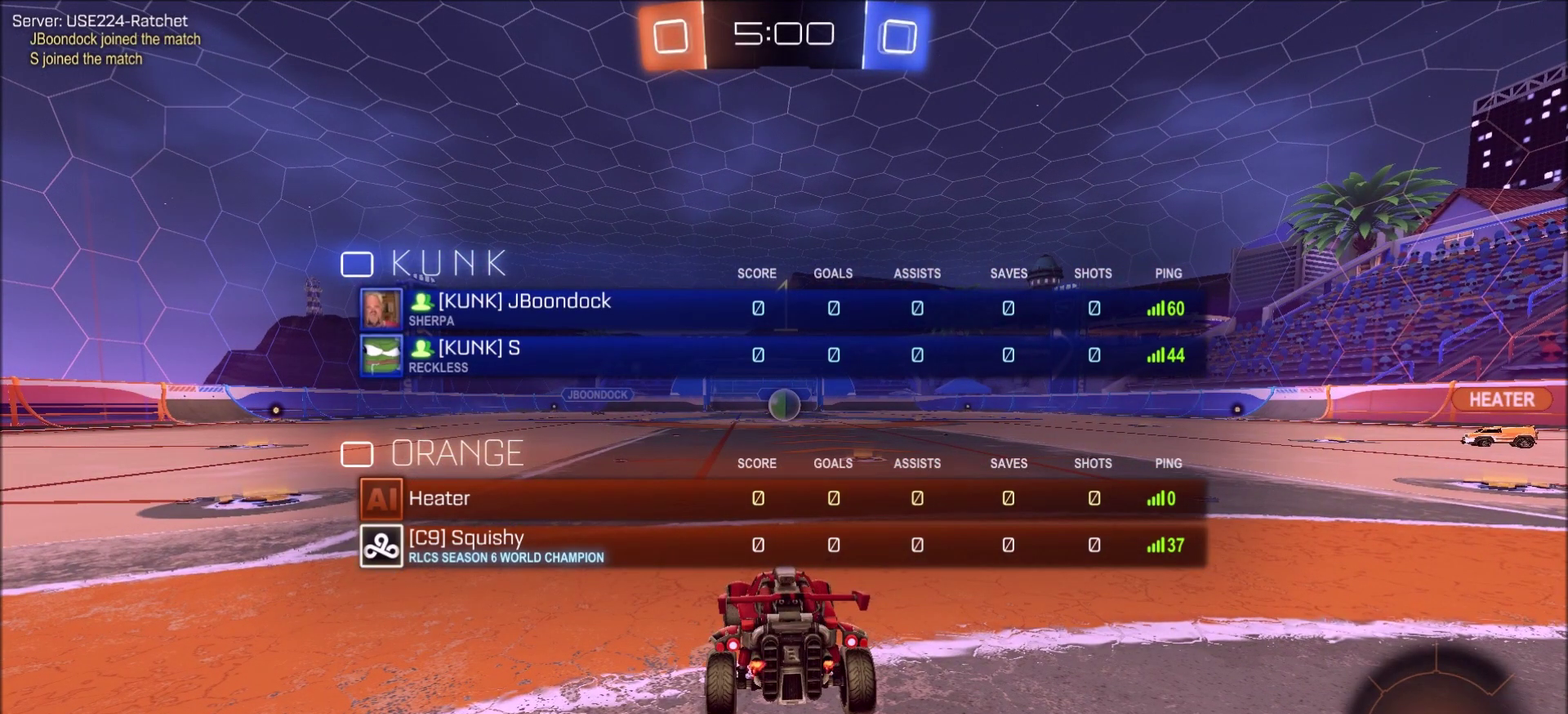
{"dt_ms": 300, "buttons": ["R2"], "left_stick": "left", "right_stick": "center", "events": [[67, "left_stick", "left"]]}
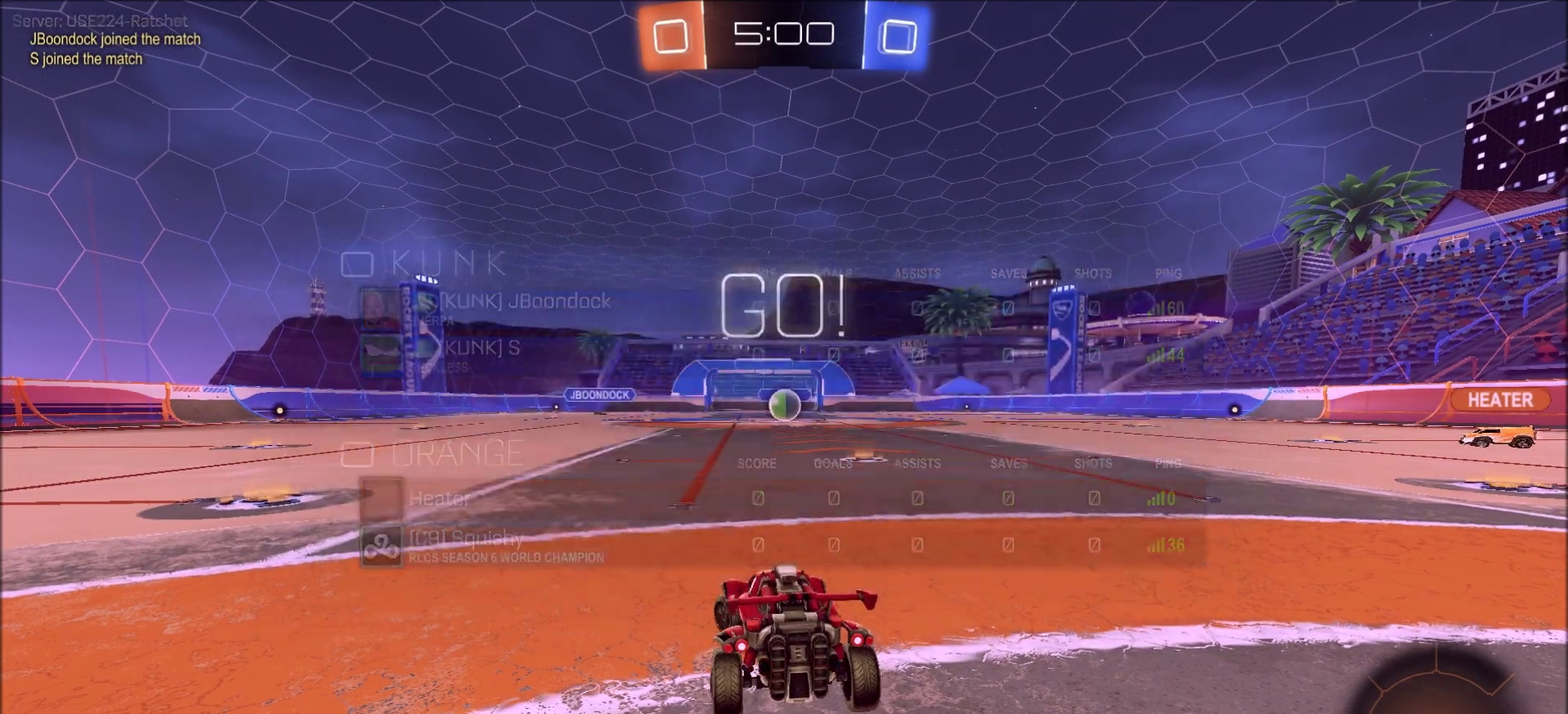
{"dt_ms": 900, "buttons": ["L1", "R2"], "left_stick": "right", "right_stick": "center", "events": [[383, "left_stick", "center"], [517, "left_stick", "left"], [633, "left_stick", "center"], [817, "left_stick", "right"], [833, "L1", "down"]]}
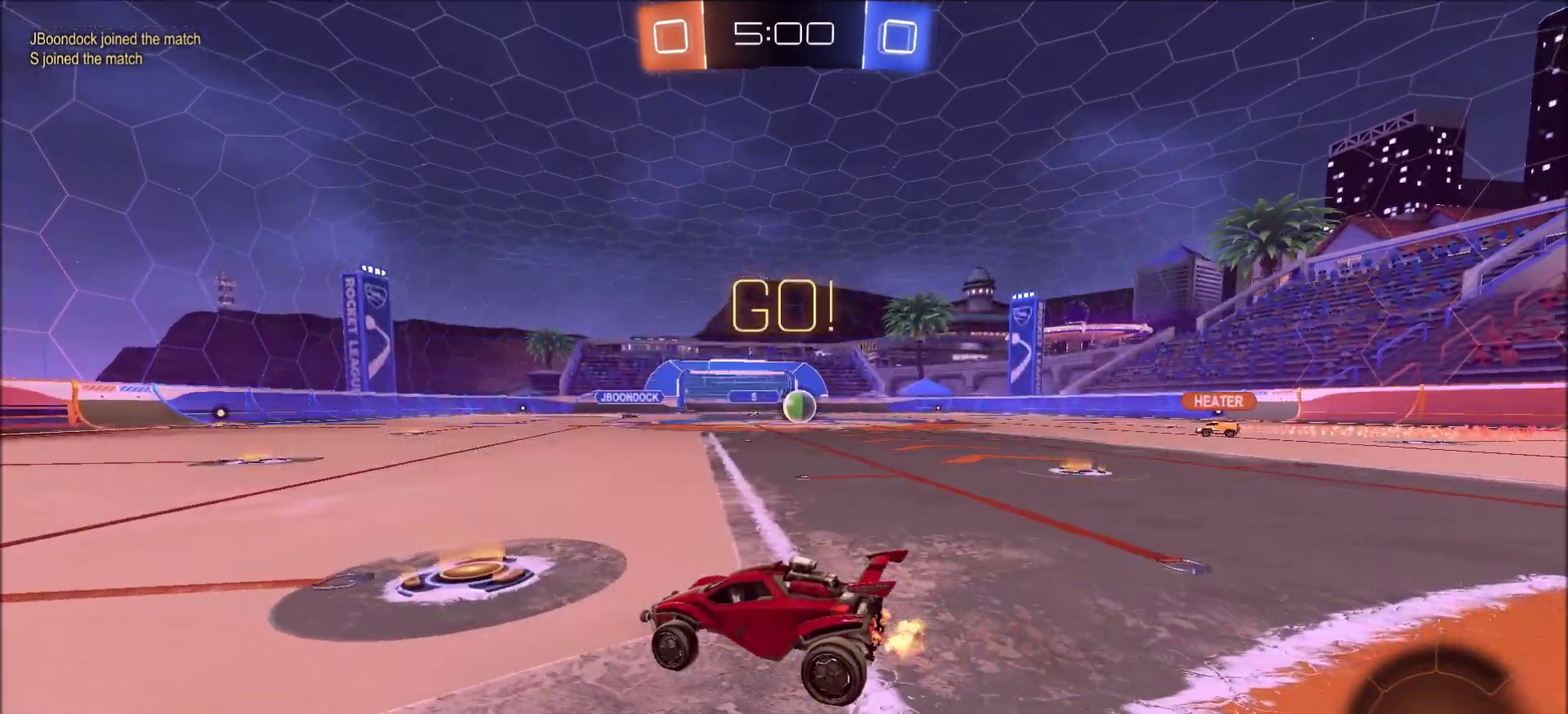
{"dt_ms": 300, "buttons": ["R2"], "left_stick": "right", "right_stick": "center", "events": [[50, "L1", "up"]]}
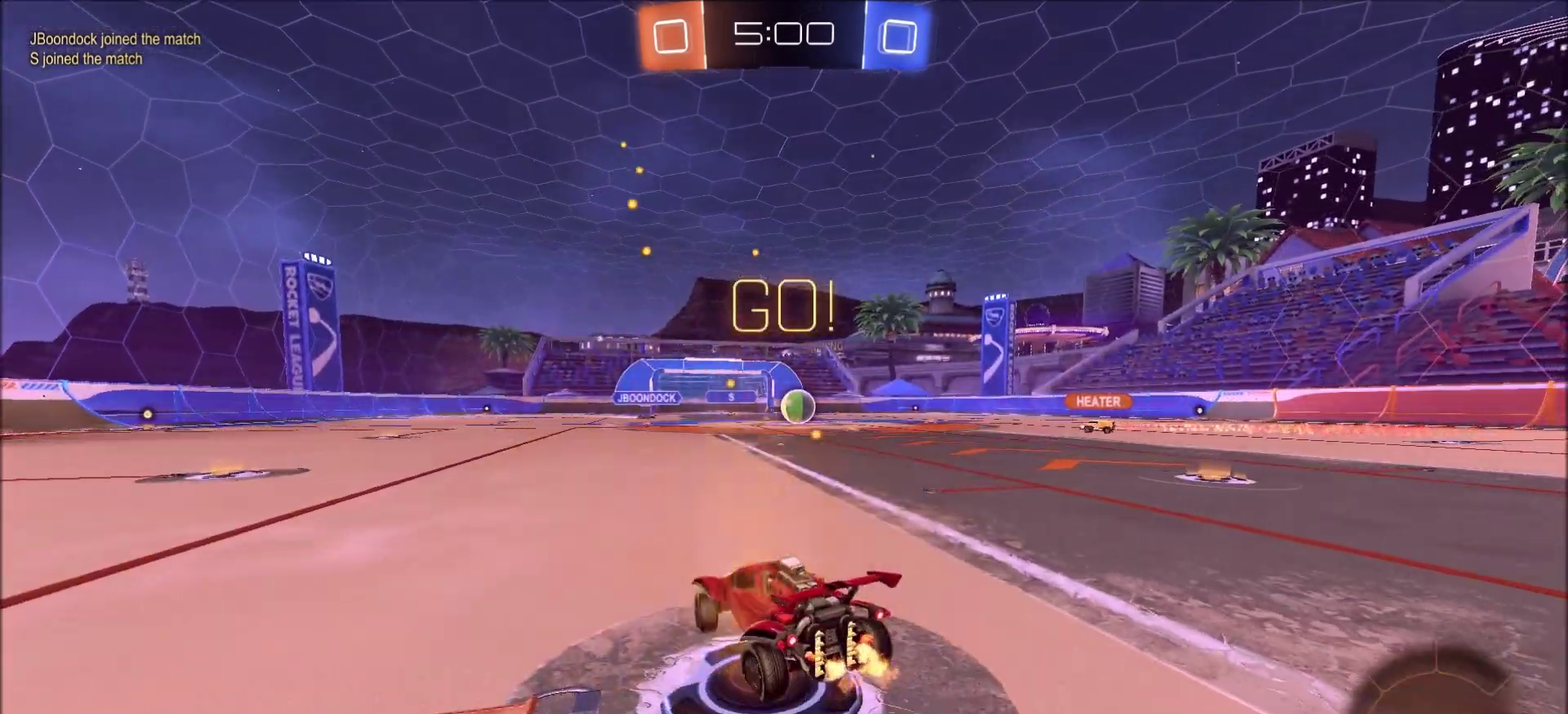
{"dt_ms": 500, "buttons": ["R2"], "left_stick": "right", "right_stick": "center", "events": []}
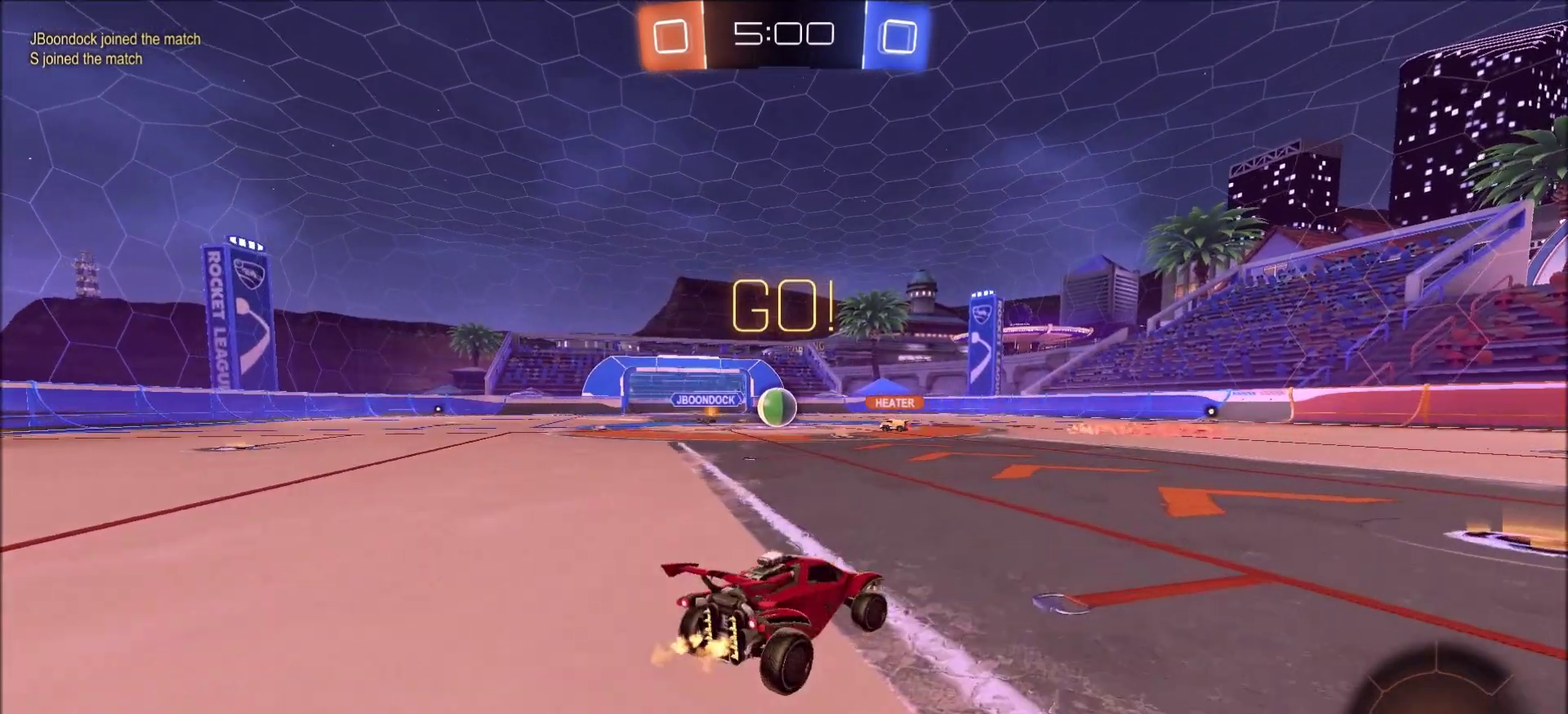
{"dt_ms": 600, "buttons": ["L1", "R2"], "left_stick": "left", "right_stick": "center"}
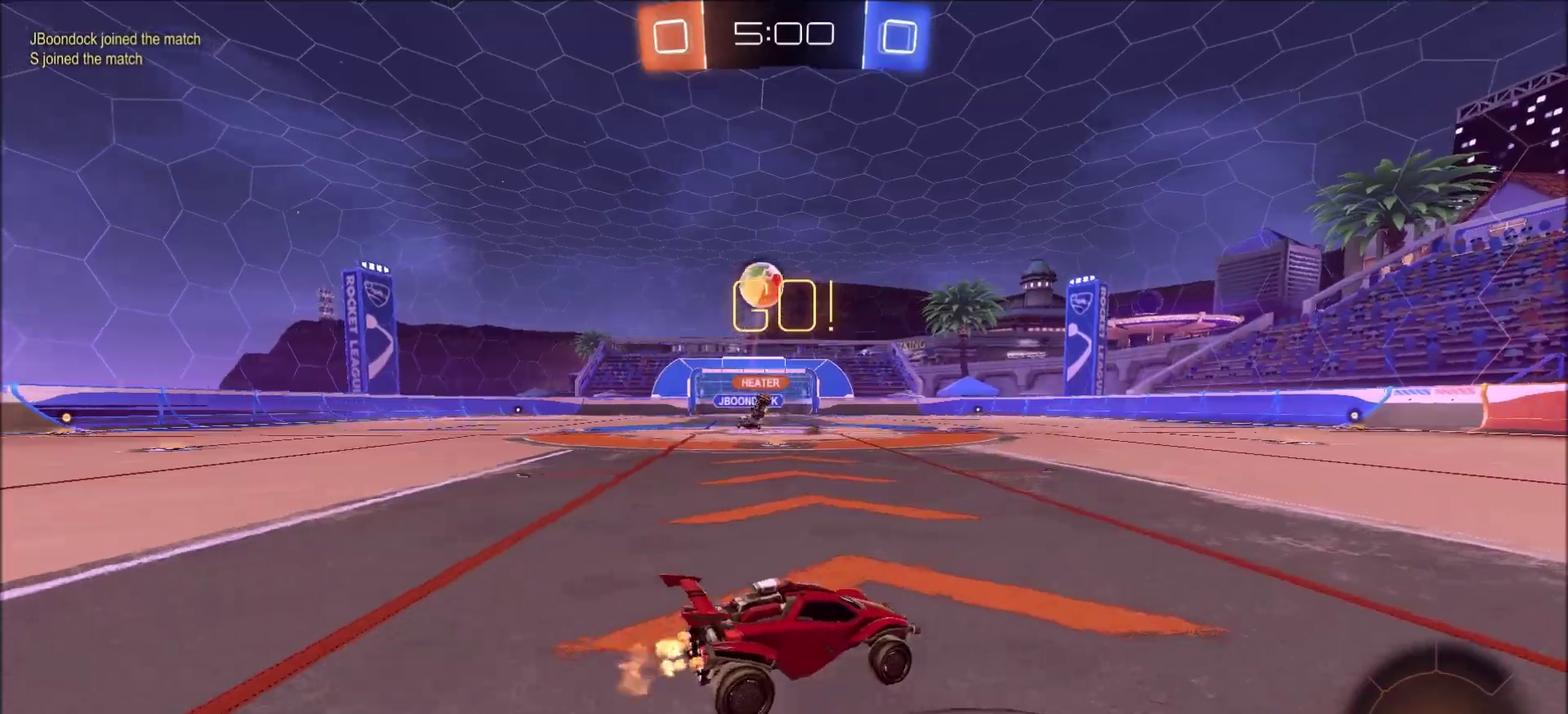
{"dt_ms": 400, "buttons": ["L2"], "left_stick": "center", "right_stick": "center", "events": [[83, "L1", "up"], [300, "L2", "down"], [333, "R2", "up"], [333, "left_stick", "center"]]}
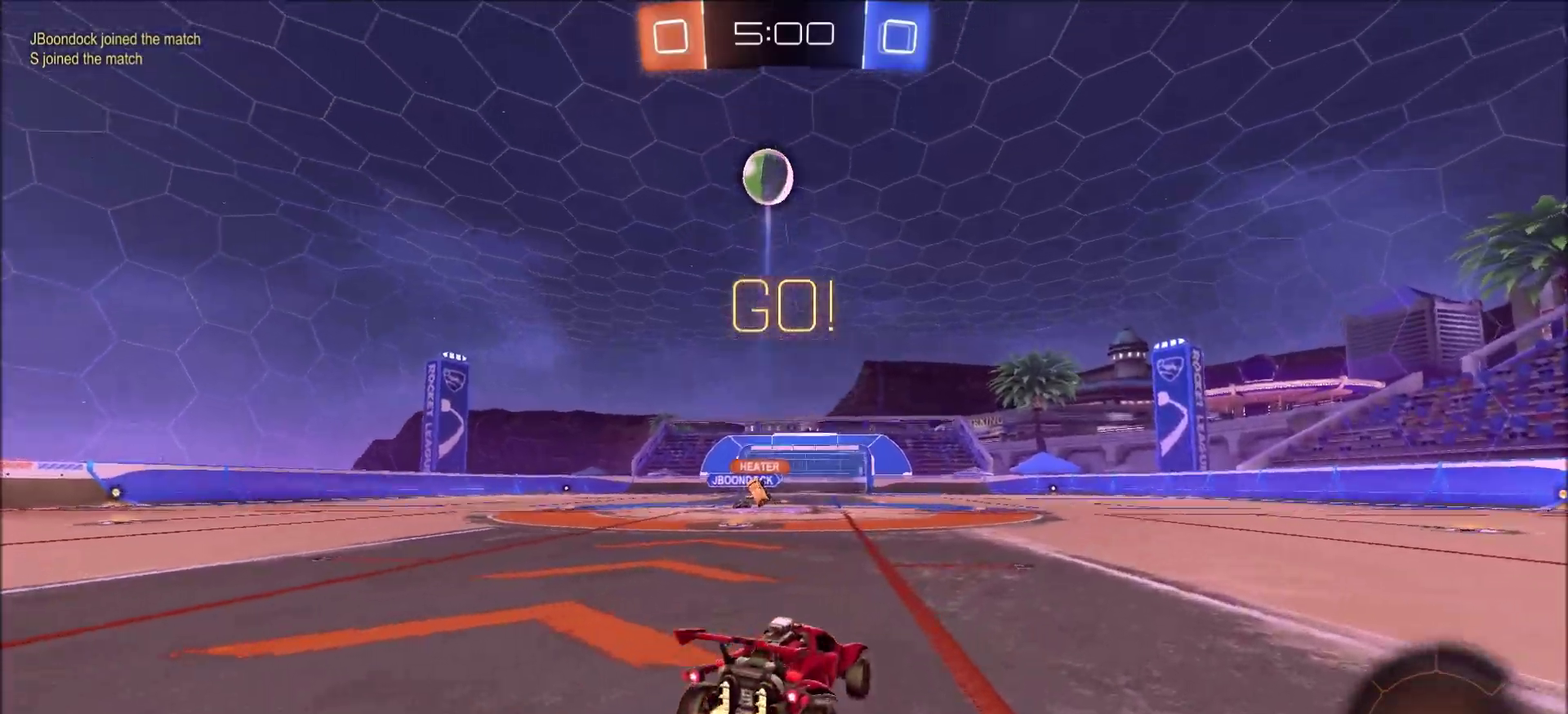
{"dt_ms": 400, "buttons": ["R2"], "left_stick": "left", "right_stick": "center", "events": [[200, "L2", "up"], [267, "left_stick", "left"], [283, "R2", "down"]]}
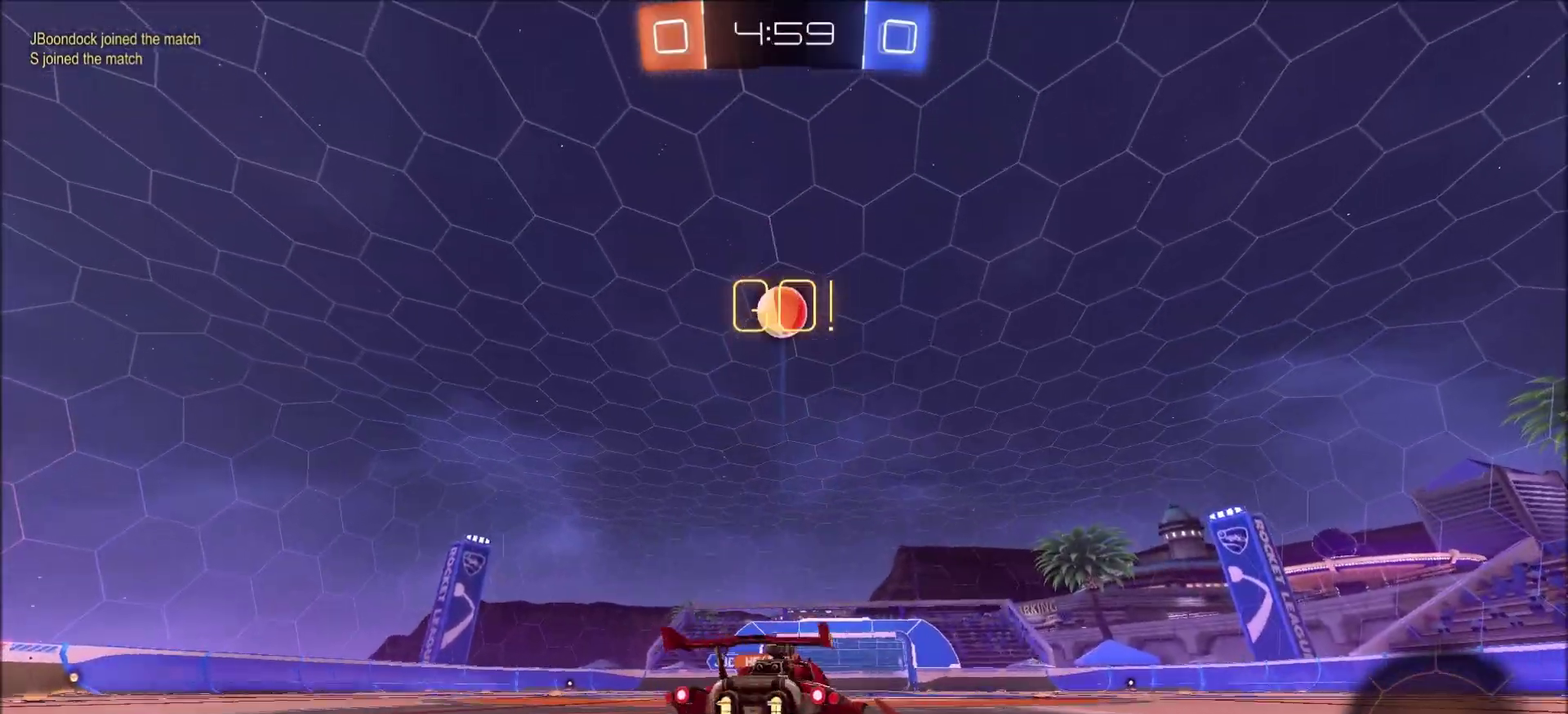
{"dt_ms": 600, "buttons": ["CROSS", "CIRCLE", "R2"], "left_stick": "down", "right_stick": "center", "events": [[33, "CIRCLE", "down"], [33, "left_stick", "center"], [450, "left_stick", "left"], [533, "left_stick", "down-left"], [583, "CROSS", "down"], [583, "left_stick", "down"]]}
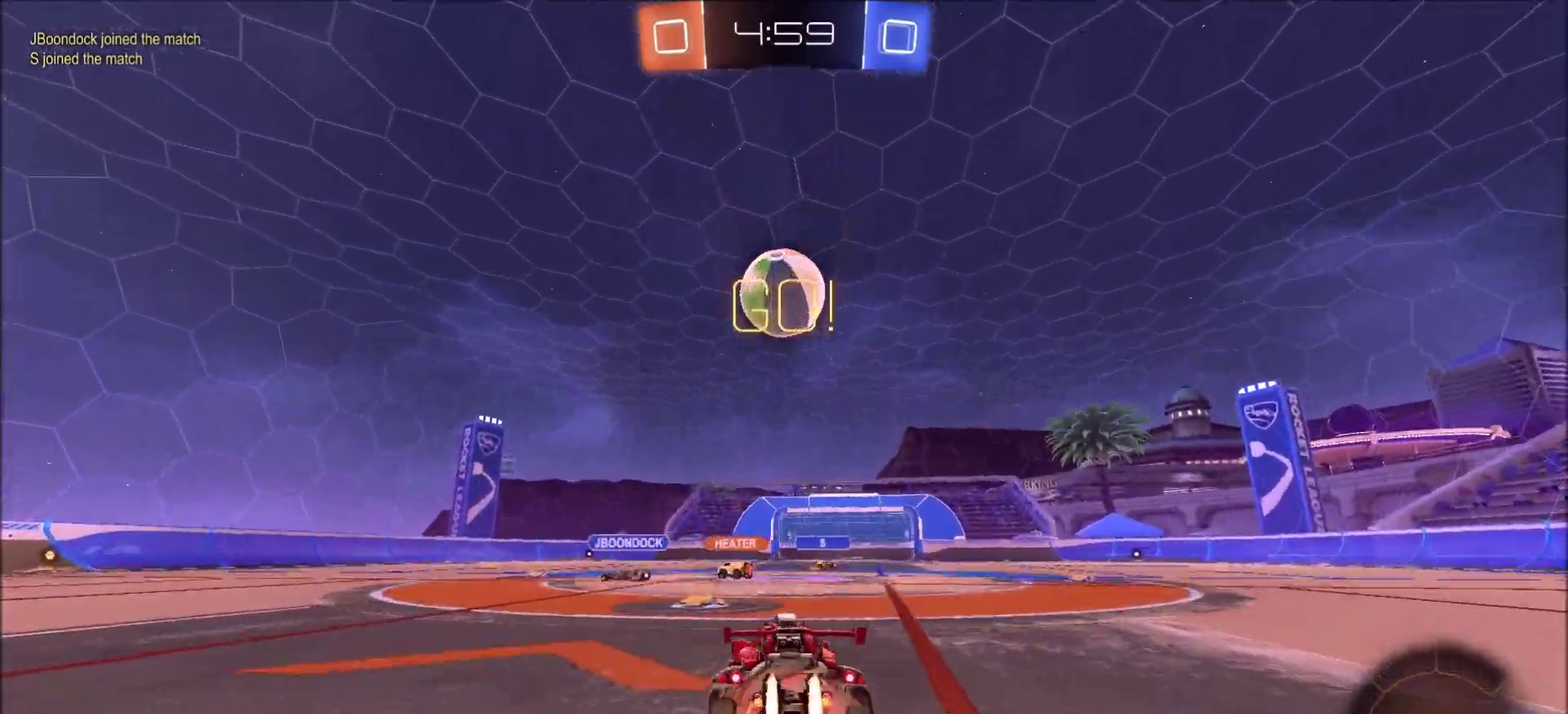
{"dt_ms": 300, "buttons": ["CIRCLE", "R2"], "left_stick": "center", "right_stick": "center", "events": [[83, "left_stick", "down-right"], [150, "left_stick", "right"], [217, "CROSS", "up"], [233, "left_stick", "center"]]}
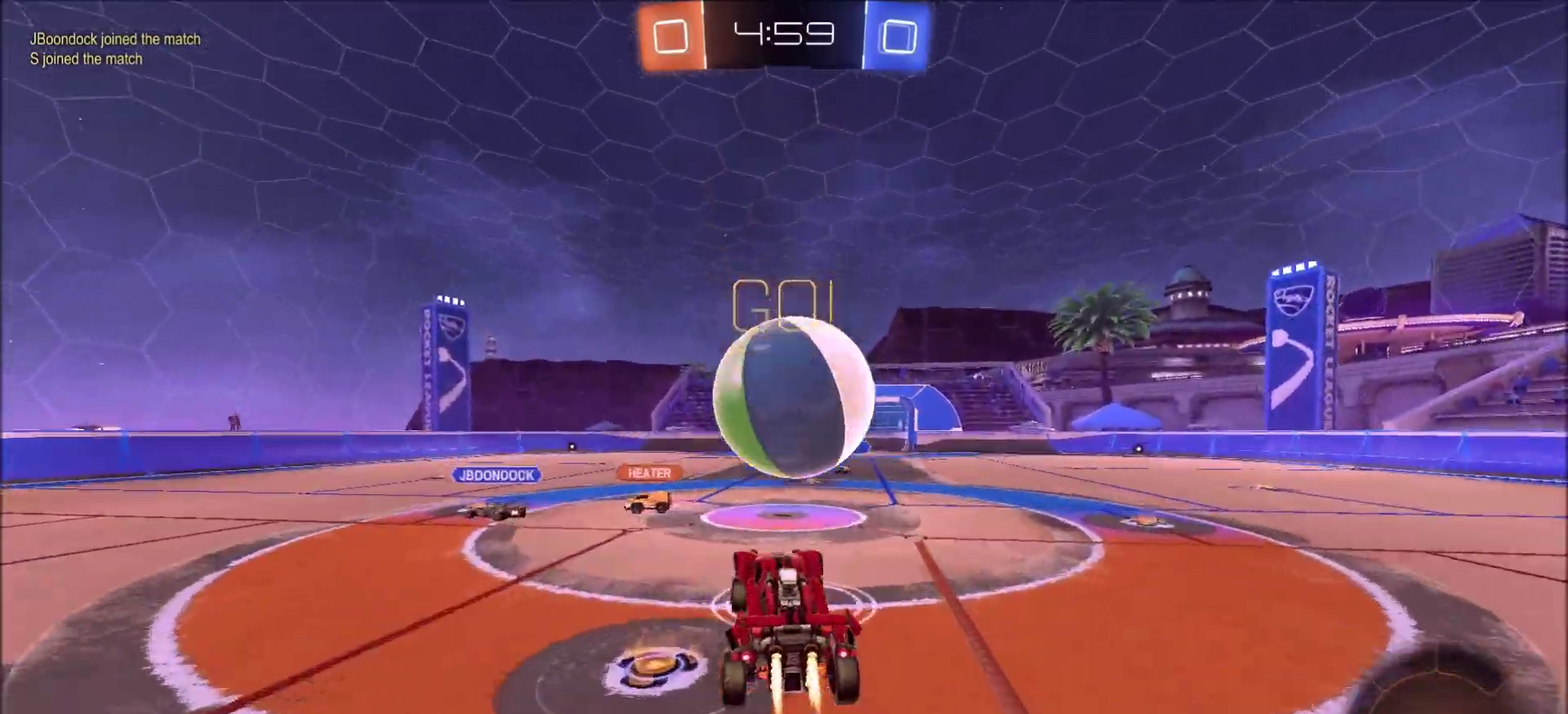
{"dt_ms": 800, "buttons": ["R2"], "left_stick": "down", "right_stick": "center", "events": [[33, "left_stick", "up"], [100, "CROSS", "down"], [167, "left_stick", "down"], [200, "CROSS", "up"], [217, "CIRCLE", "up"]]}
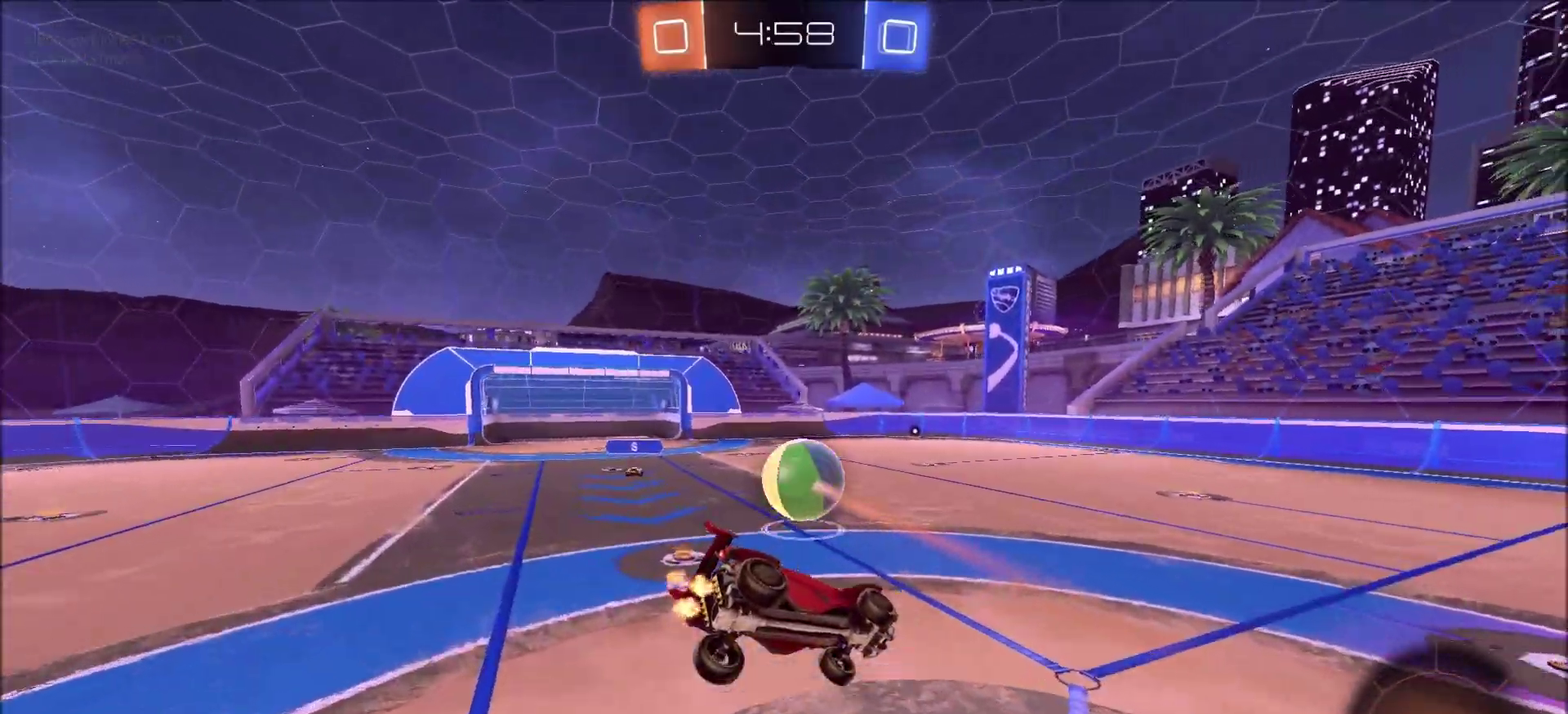
{"dt_ms": 400, "buttons": ["L1", "R2"], "left_stick": "down", "right_stick": "center", "events": [[217, "L1", "down"]]}
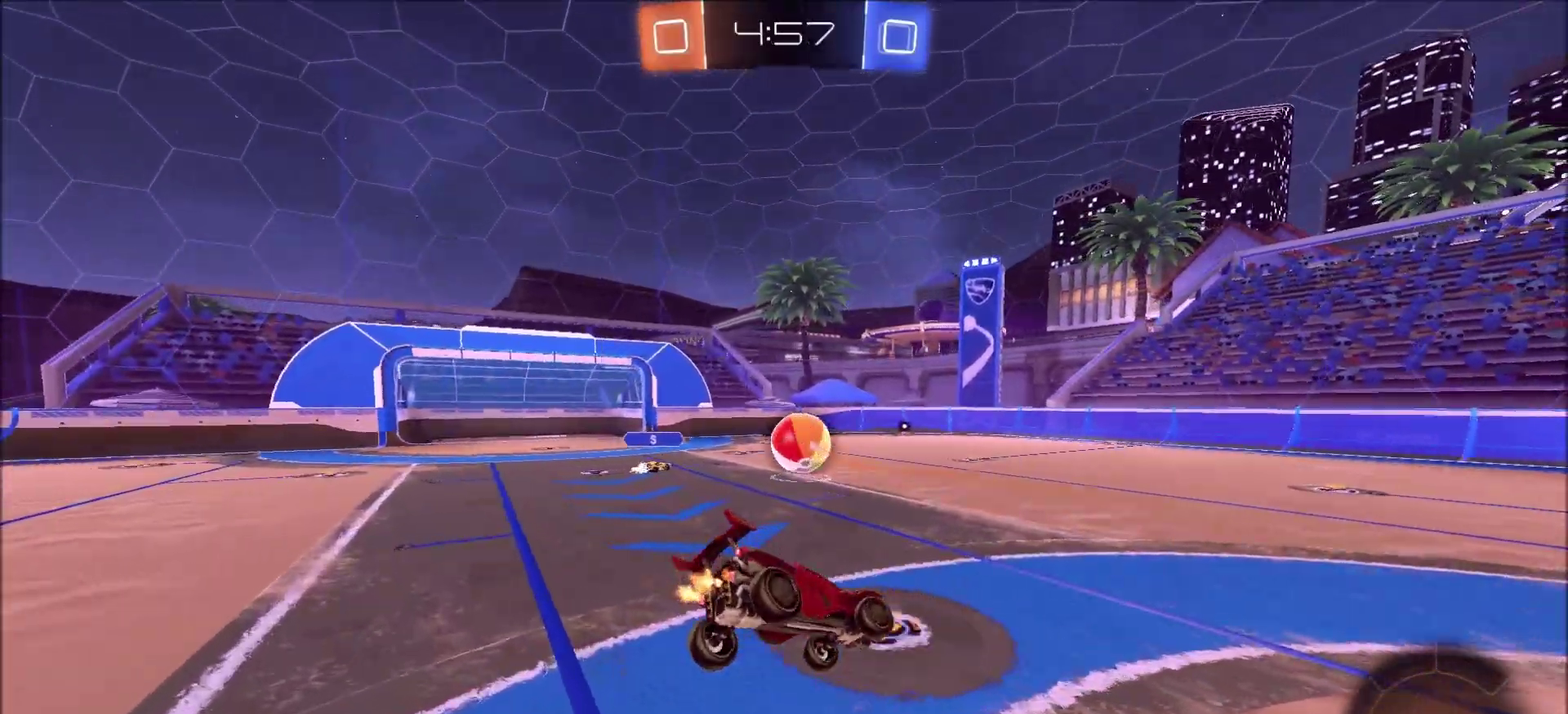
{"dt_ms": 300, "buttons": ["R2"], "left_stick": "up-right", "right_stick": "center", "events": [[17, "L1", "up"], [17, "left_stick", "down-left"], [217, "left_stick", "up-right"]]}
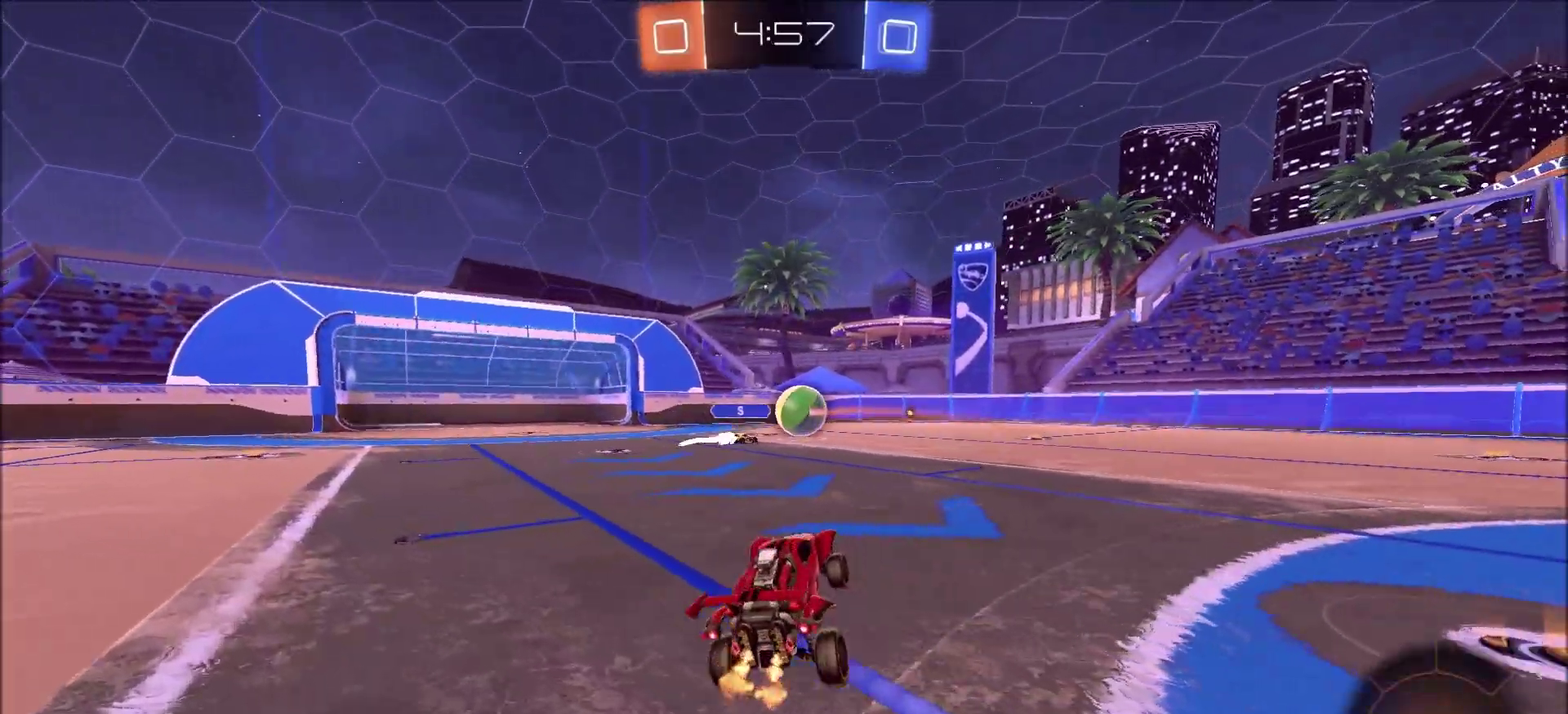
{"dt_ms": 800, "buttons": ["CIRCLE", "R2"], "left_stick": "up-right", "right_stick": "center", "events": [[333, "L1", "down"], [433, "L1", "up"], [567, "TRIANGLE", "down"], [683, "TRIANGLE", "up"], [750, "CIRCLE", "down"]]}
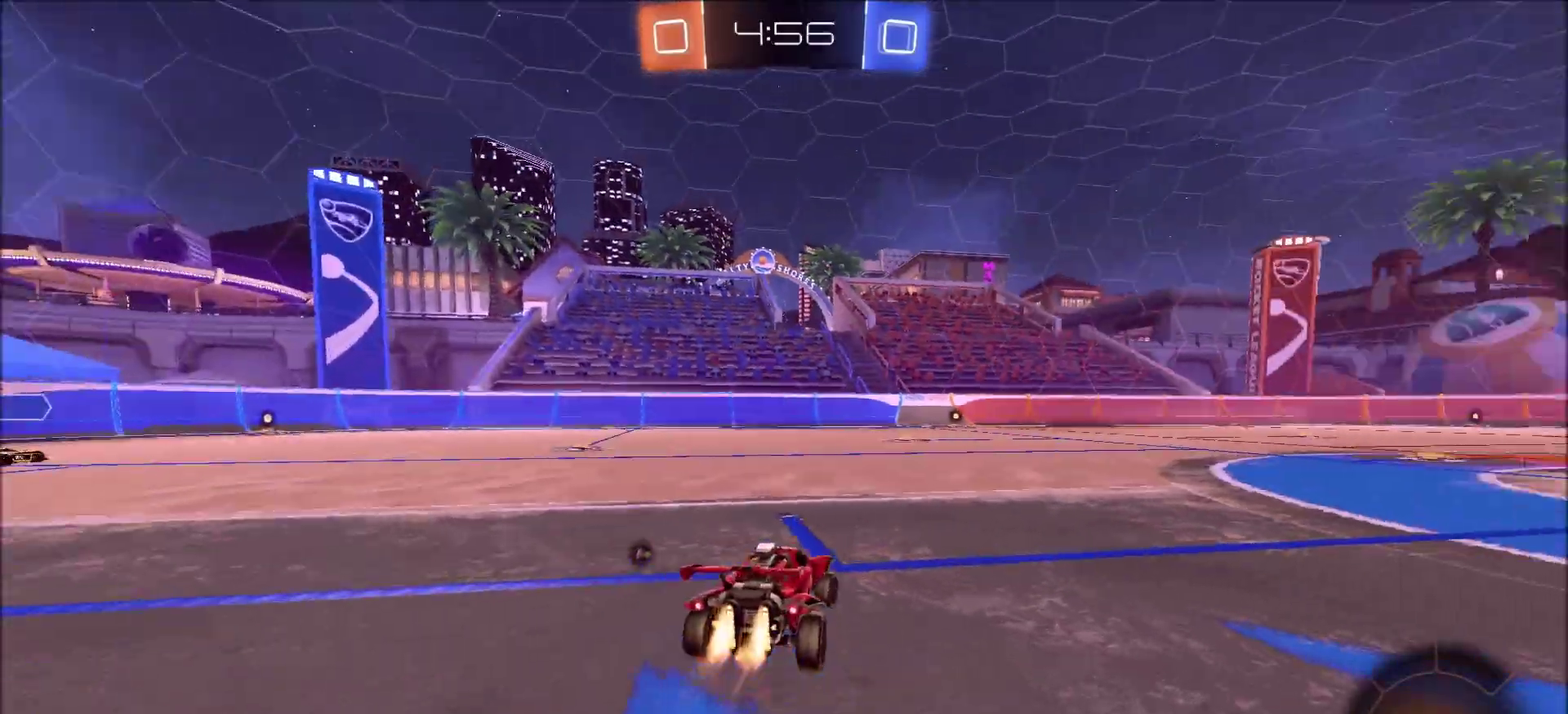
{"dt_ms": 400, "buttons": ["CROSS", "CIRCLE", "L1", "R2"], "left_stick": "up", "right_stick": "center", "events": [[167, "CROSS", "down"], [167, "left_stick", "up"], [217, "L1", "down"], [250, "CROSS", "up"], [317, "CROSS", "down"]]}
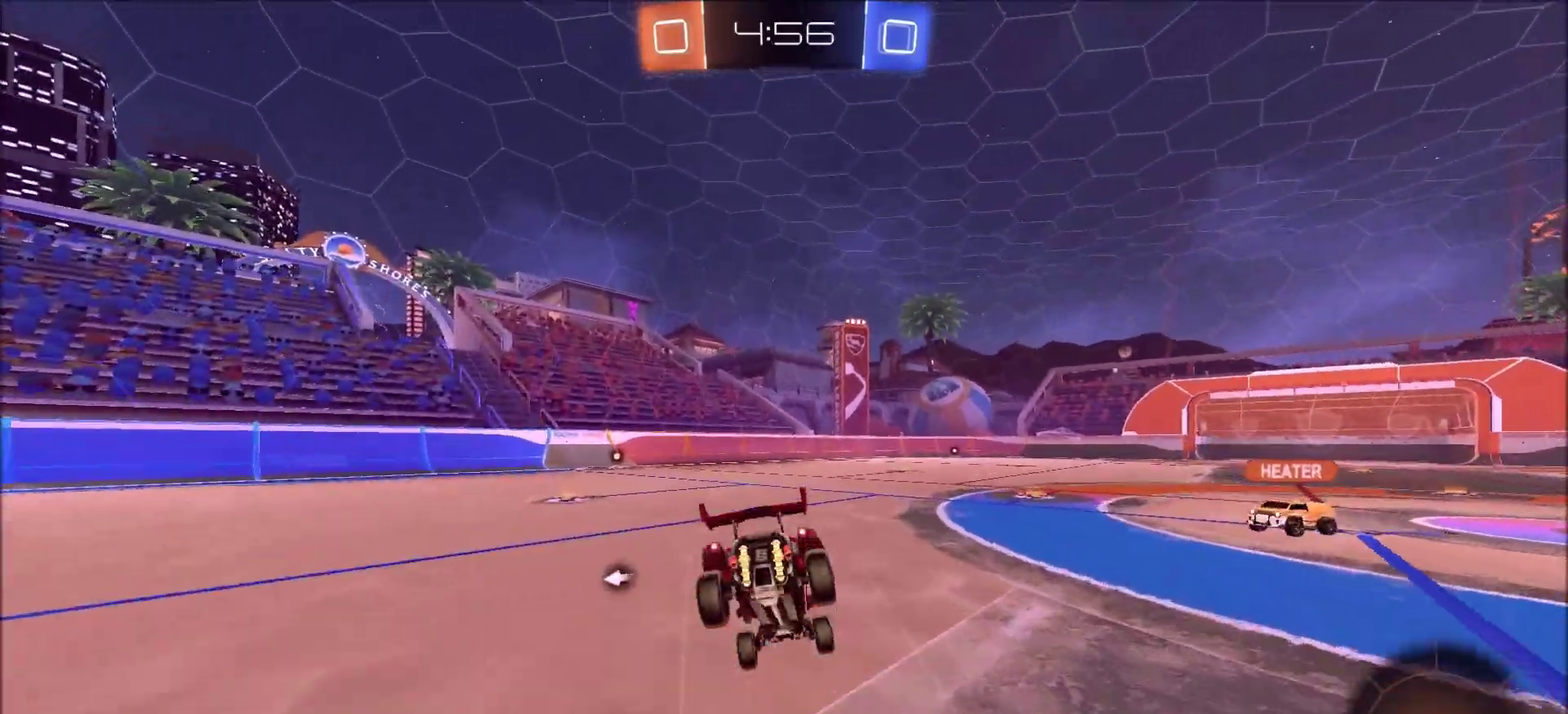
{"dt_ms": 400, "buttons": ["TRIANGLE", "R2"], "left_stick": "center", "right_stick": "center", "events": [[50, "CROSS", "up"], [100, "L1", "up"], [117, "CIRCLE", "up"], [183, "left_stick", "center"], [333, "TRIANGLE", "down"]]}
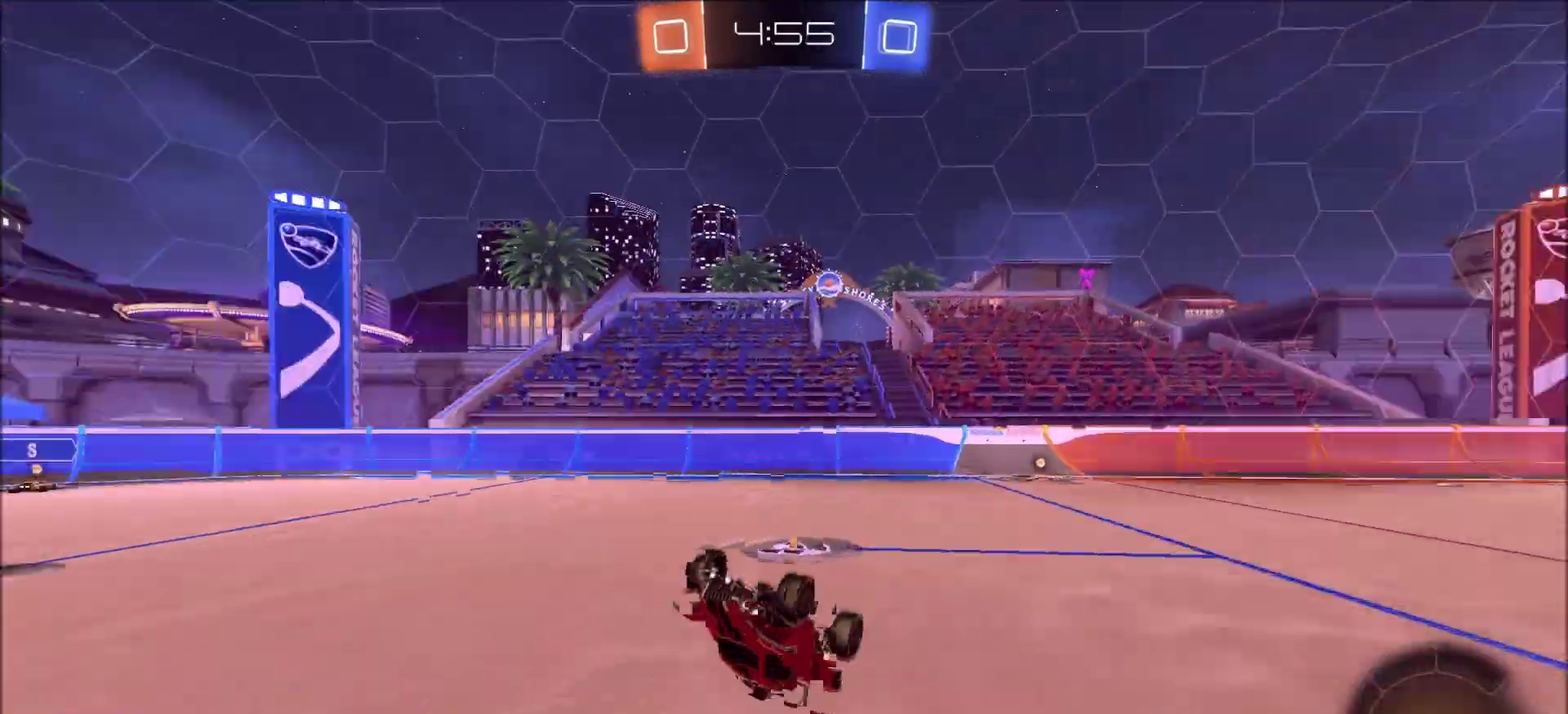
{"dt_ms": 600, "buttons": ["R2"], "left_stick": "left", "right_stick": "center", "events": [[50, "TRIANGLE", "up"], [383, "left_stick", "left"], [467, "left_stick", "center"], [567, "left_stick", "left"]]}